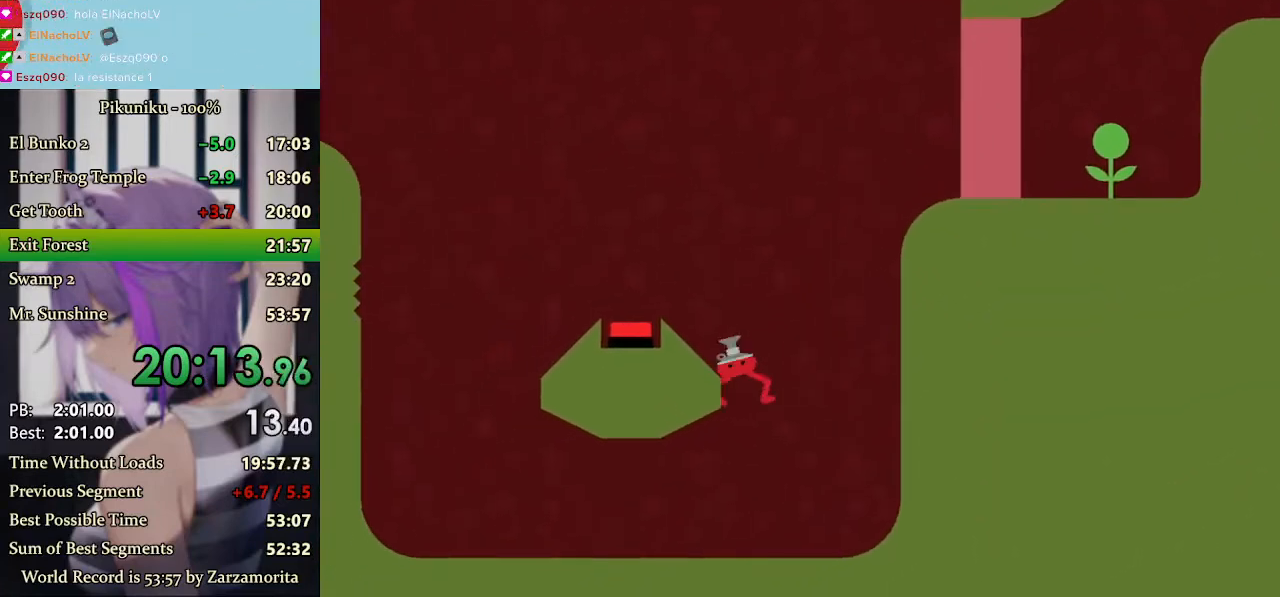
Gameplay with keyboard; each line is a JSON object with the keys held at the frame after it. "events" lists presses ("down") and releases ("up") of "c", "down", "h", "i", "left", "return", "right", "up", "x" and "z" between this image and that frame as [ms after this image, input, new state], when the widget could be followed in between. No other keys are recorded. Mouse input is not recorded.
{"keys": ["left"], "events": []}
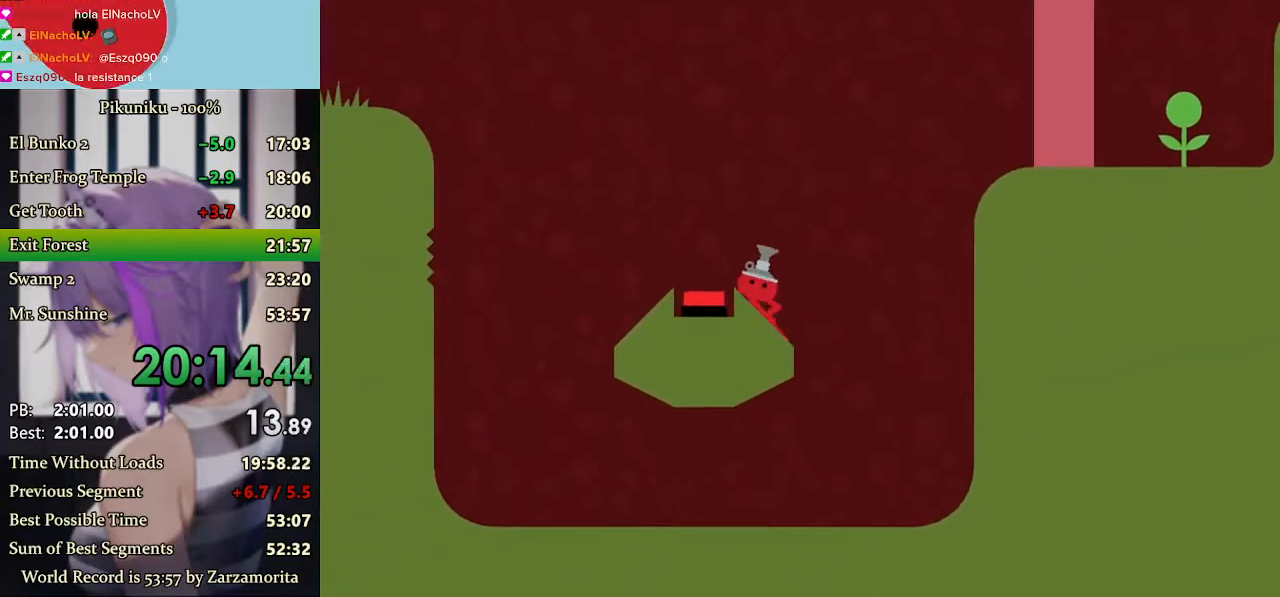
{"keys": ["c", "left"], "events": [[67, "return", "down"], [167, "up", "down"], [200, "return", "up"], [233, "up", "up"], [500, "c", "down"]]}
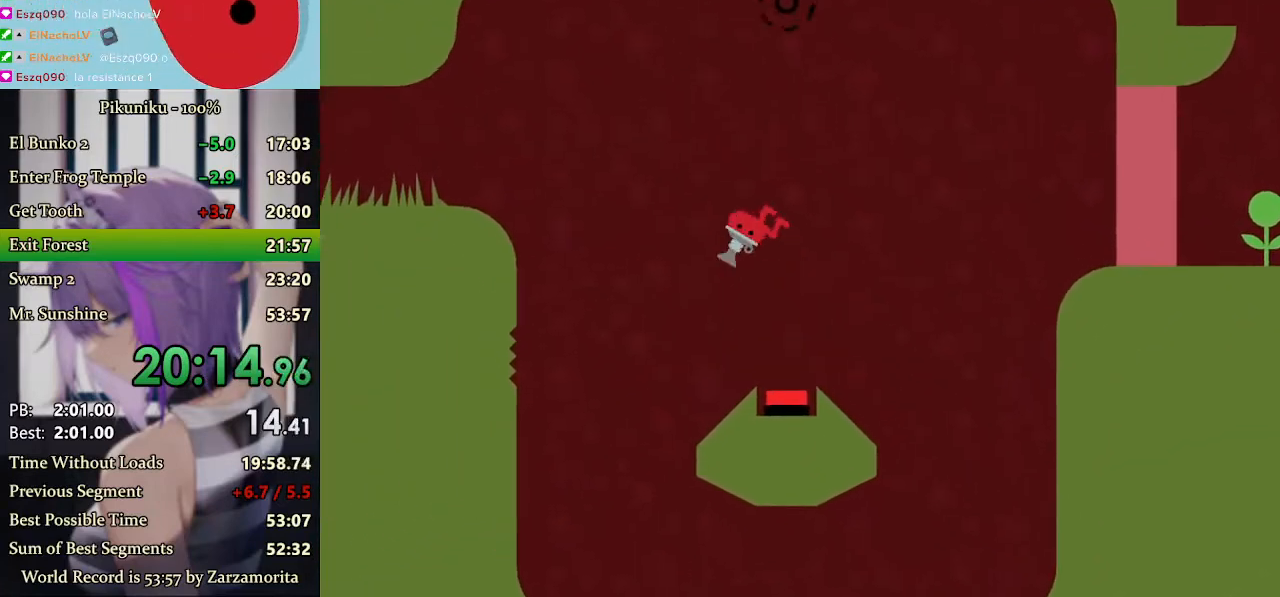
{"keys": ["left", "x"], "events": [[333, "x", "down"], [400, "c", "up"]]}
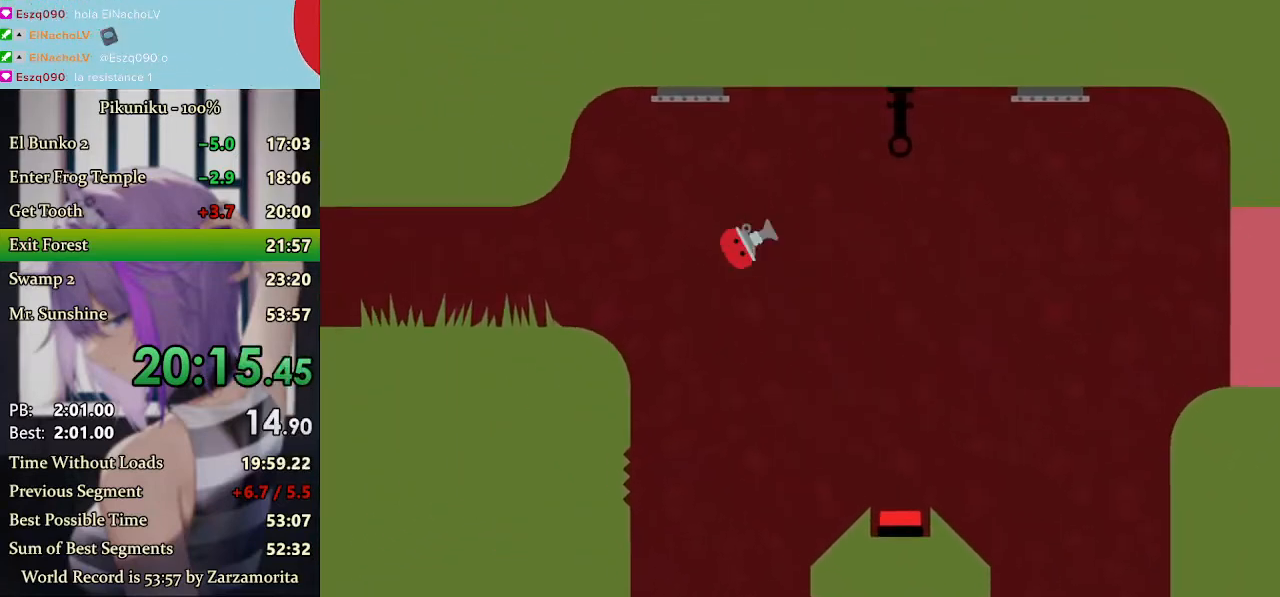
{"keys": ["left", "x"], "events": []}
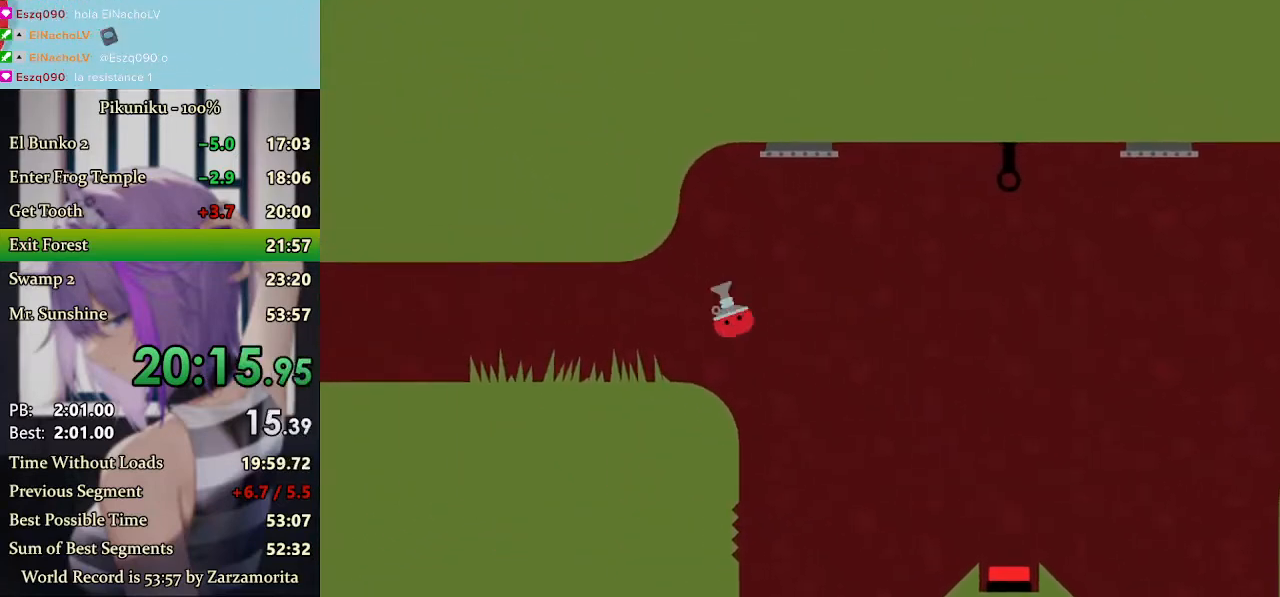
{"keys": ["left", "x"], "events": []}
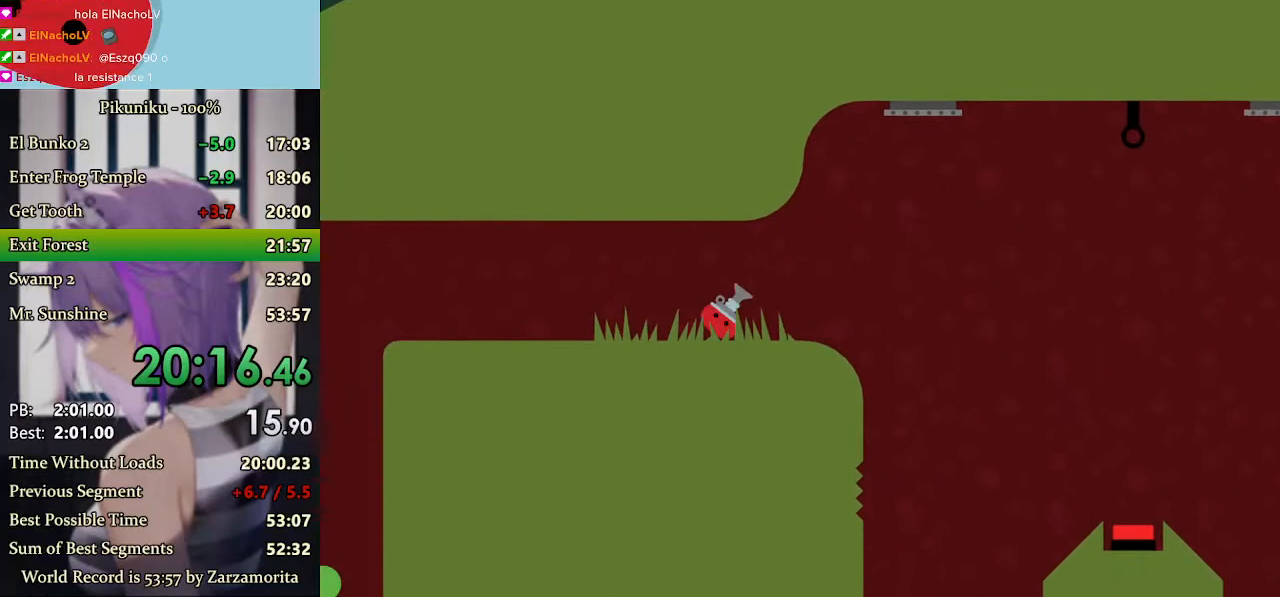
{"keys": ["left", "x"], "events": [[133, "return", "down"], [267, "return", "up"]]}
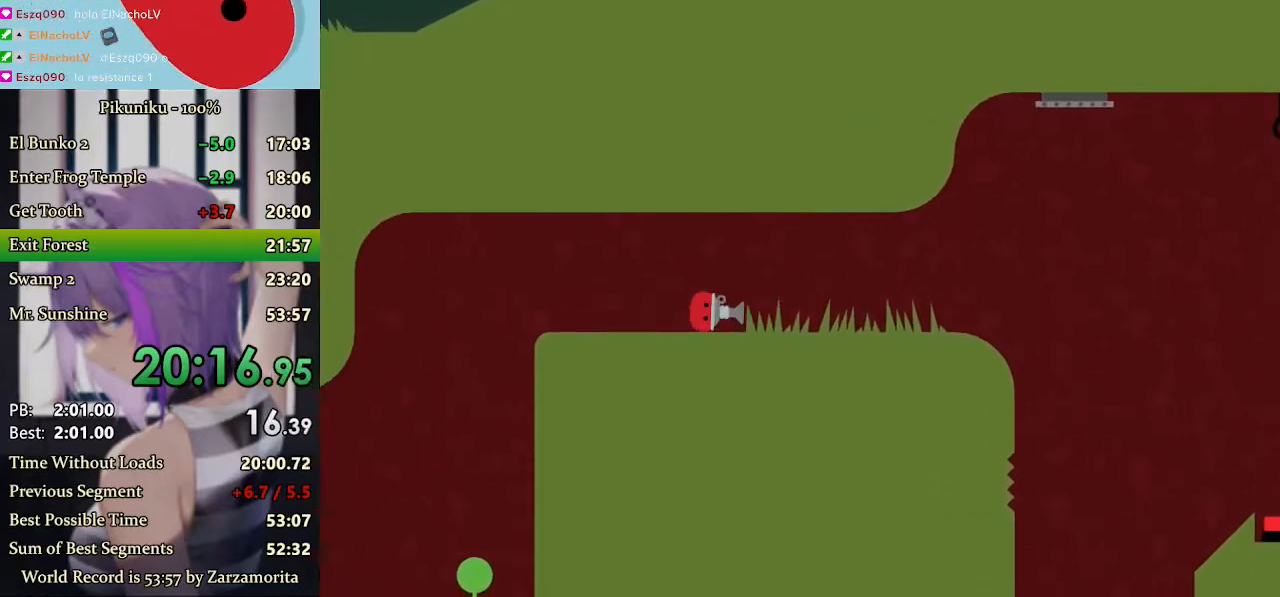
{"keys": ["left", "x"], "events": []}
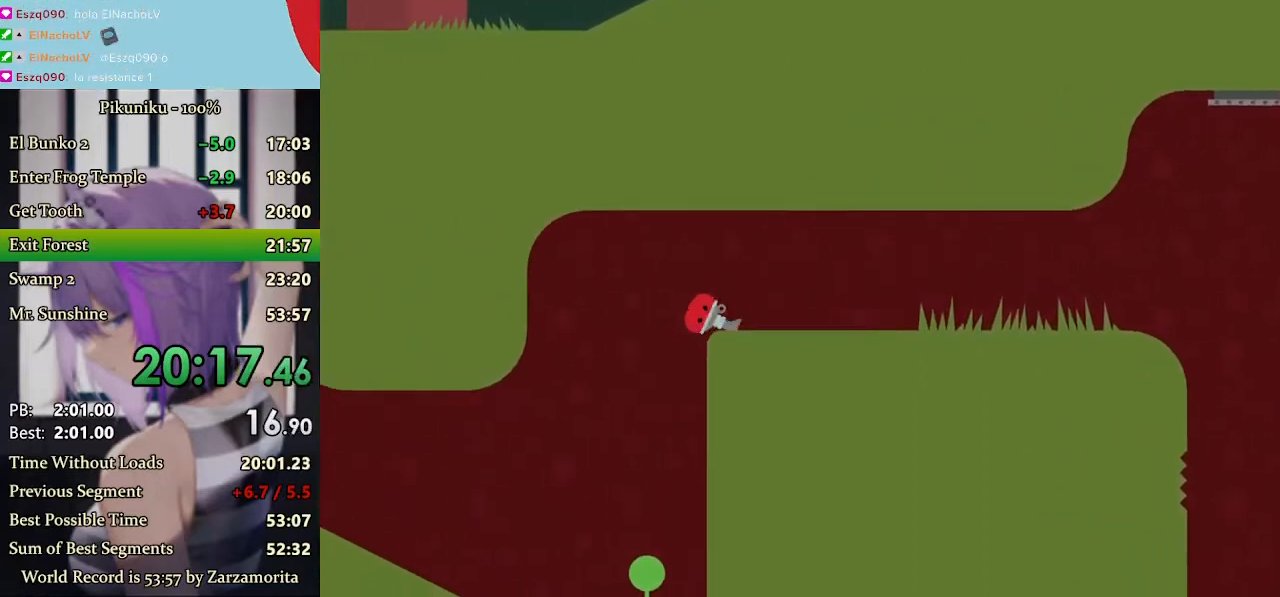
{"keys": ["left", "x"], "events": []}
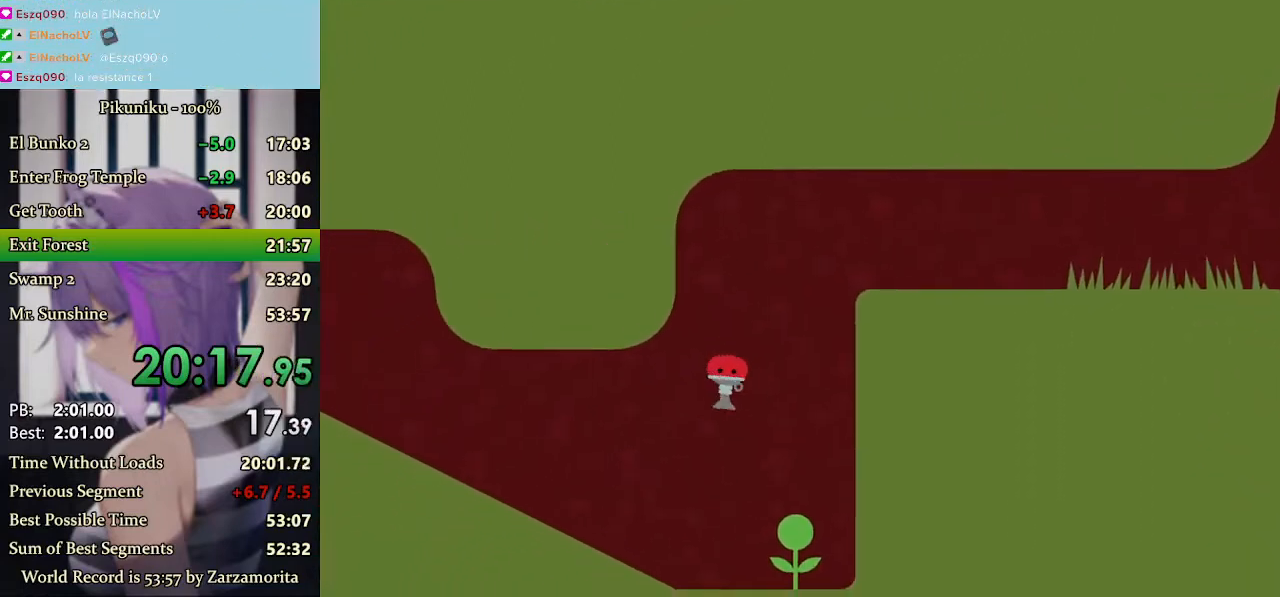
{"keys": ["left", "x"], "events": []}
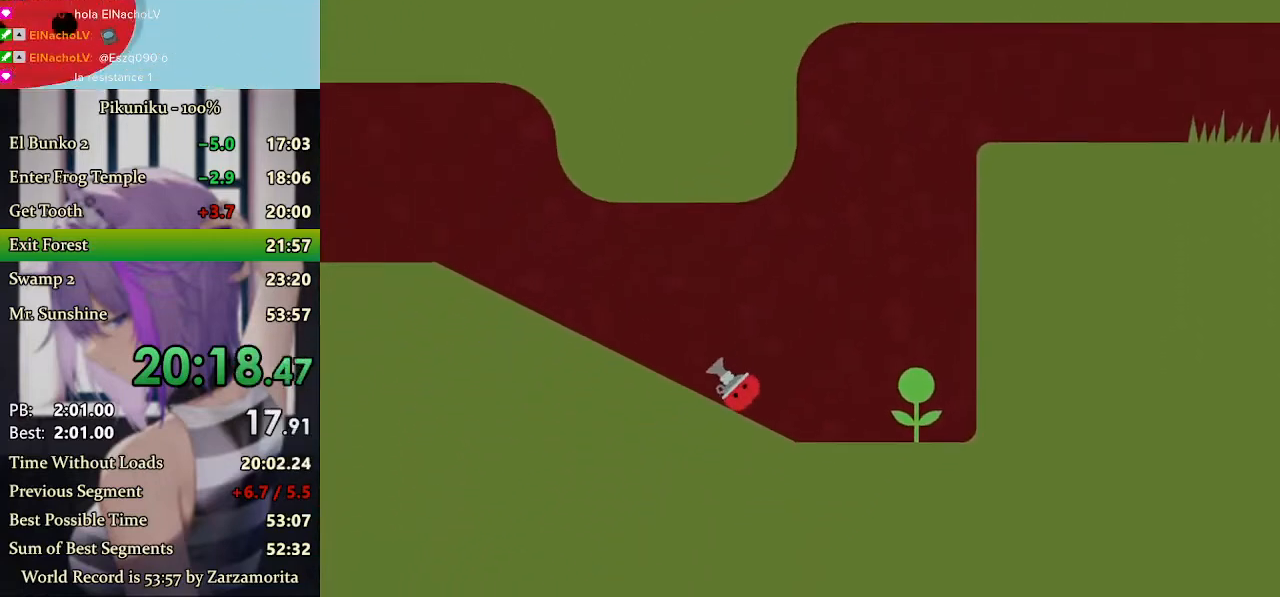
{"keys": ["left", "x"], "events": [[200, "return", "down"], [333, "return", "up"]]}
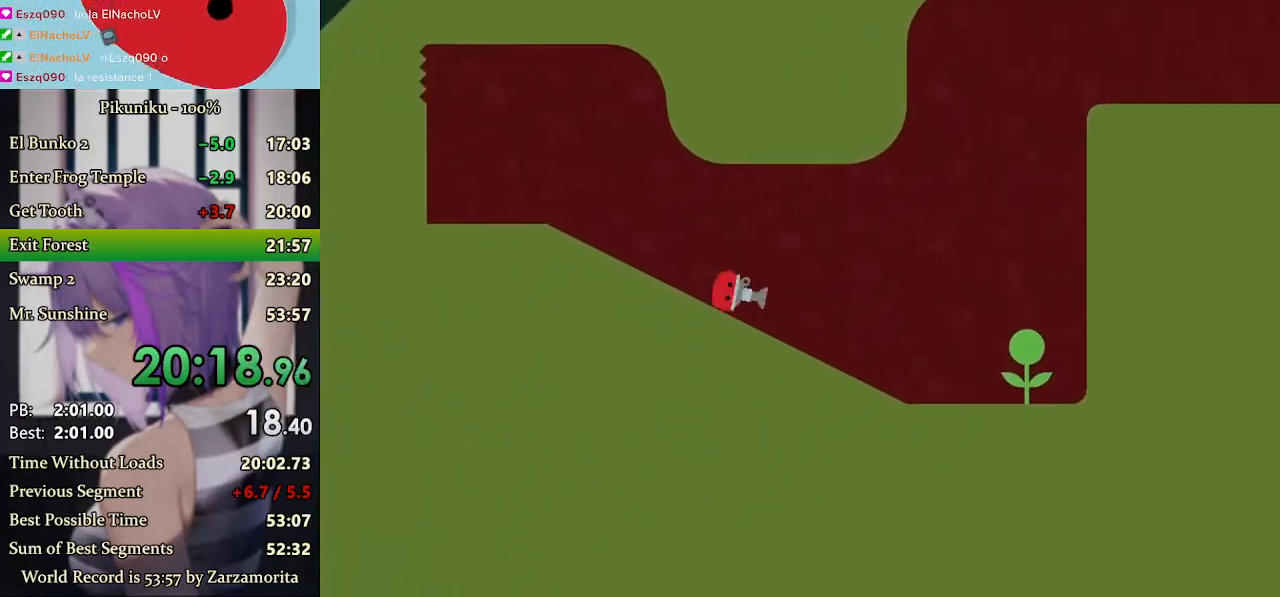
{"keys": ["left"], "events": [[267, "x", "up"], [300, "x", "down"], [467, "x", "up"]]}
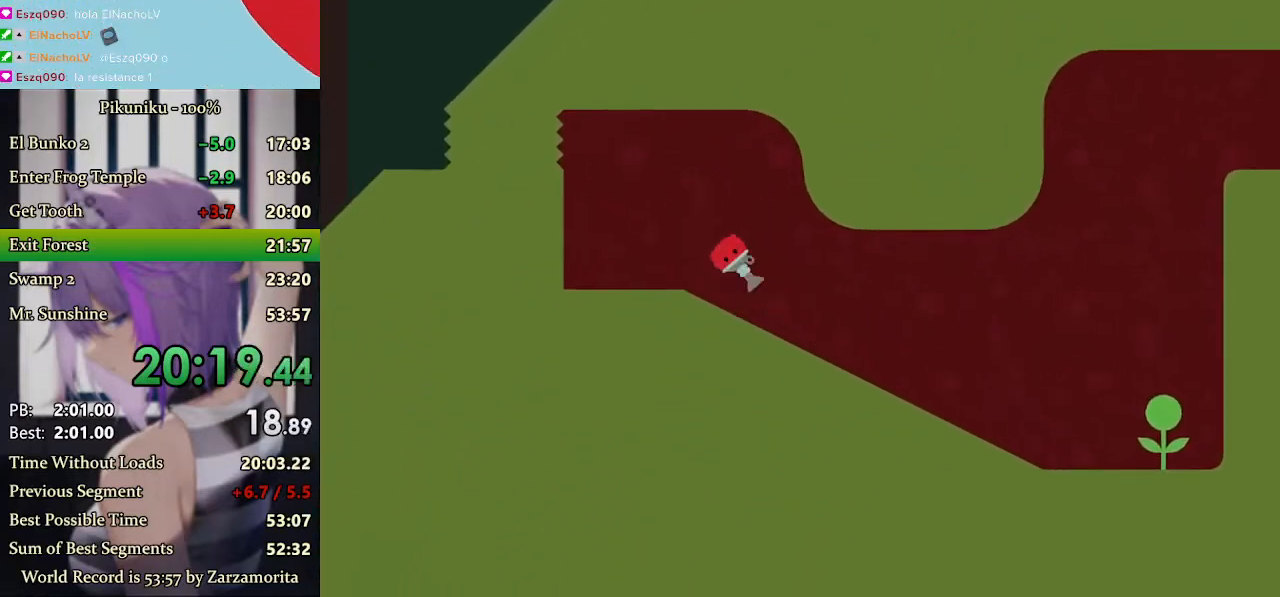
{"keys": ["left", "up"], "events": [[467, "up", "down"]]}
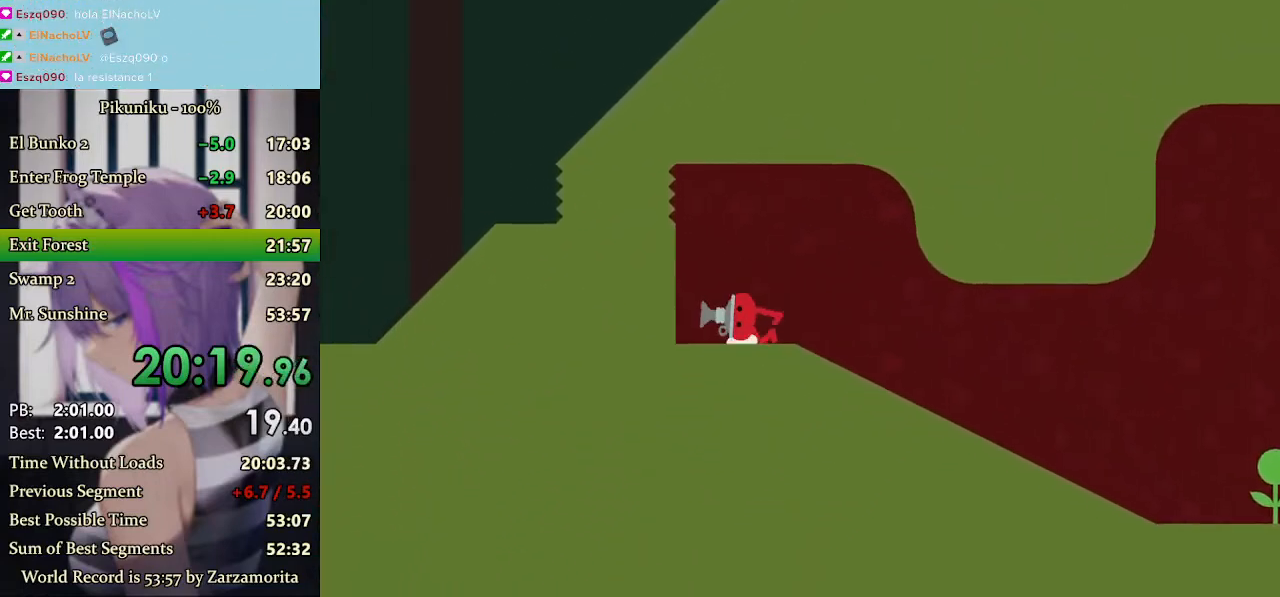
{"keys": ["left", "x"], "events": [[33, "x", "down"], [67, "up", "up"]]}
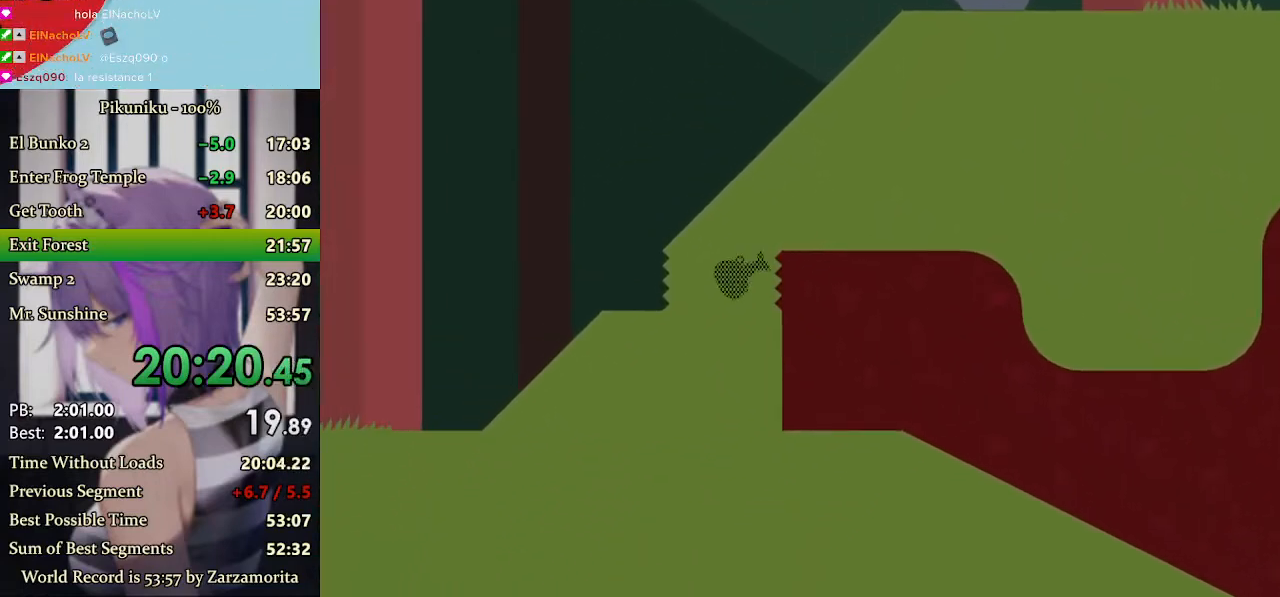
{"keys": ["left", "x"], "events": [[267, "return", "down"], [400, "return", "up"]]}
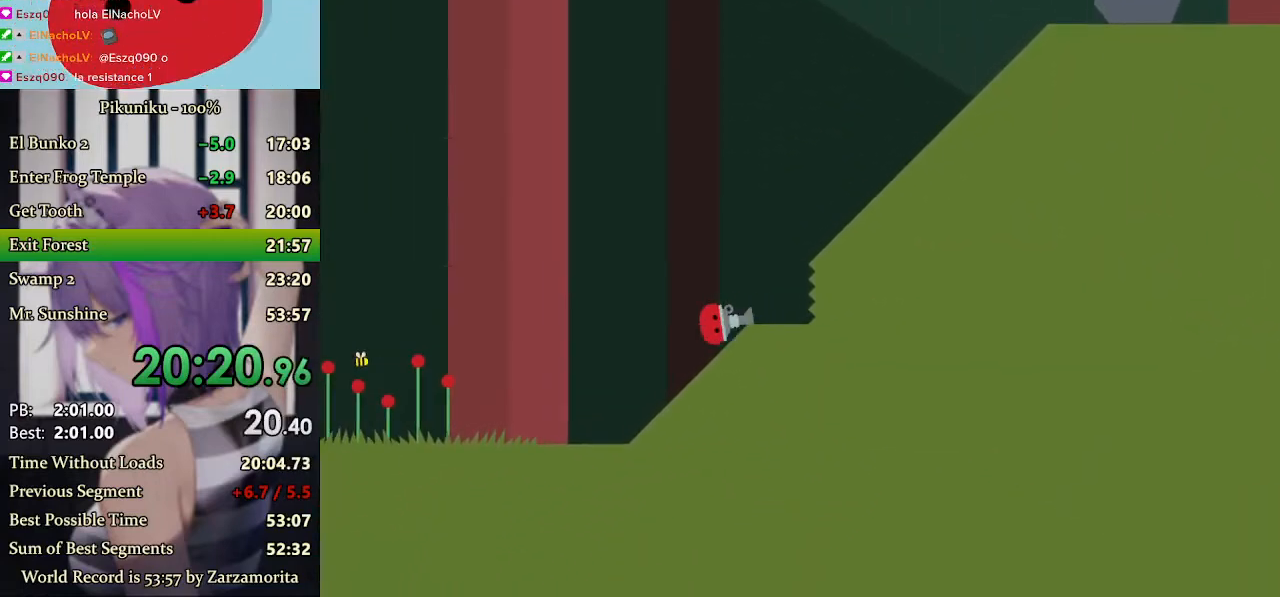
{"keys": ["left", "x"], "events": []}
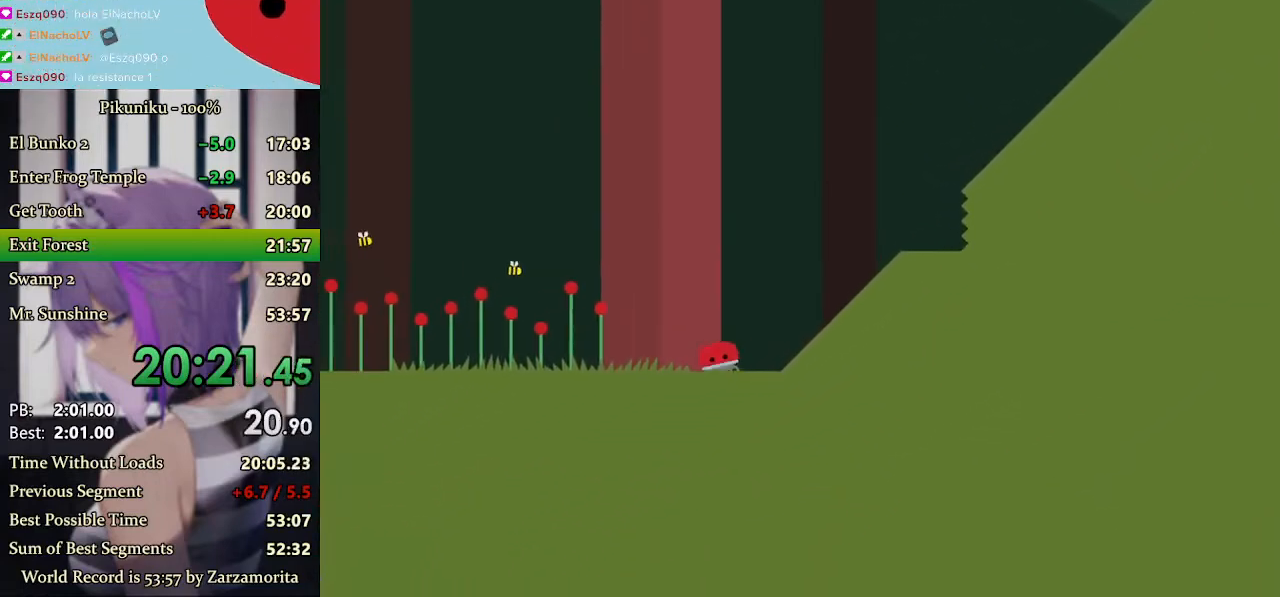
{"keys": ["left", "x"], "events": []}
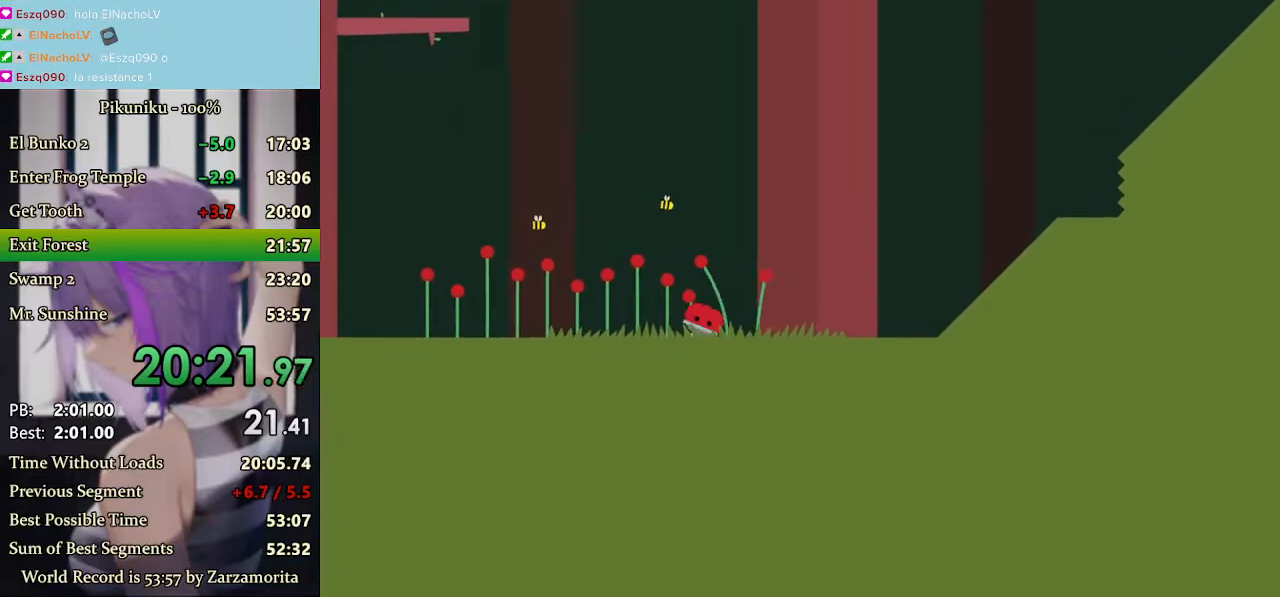
{"keys": ["left", "x"], "events": []}
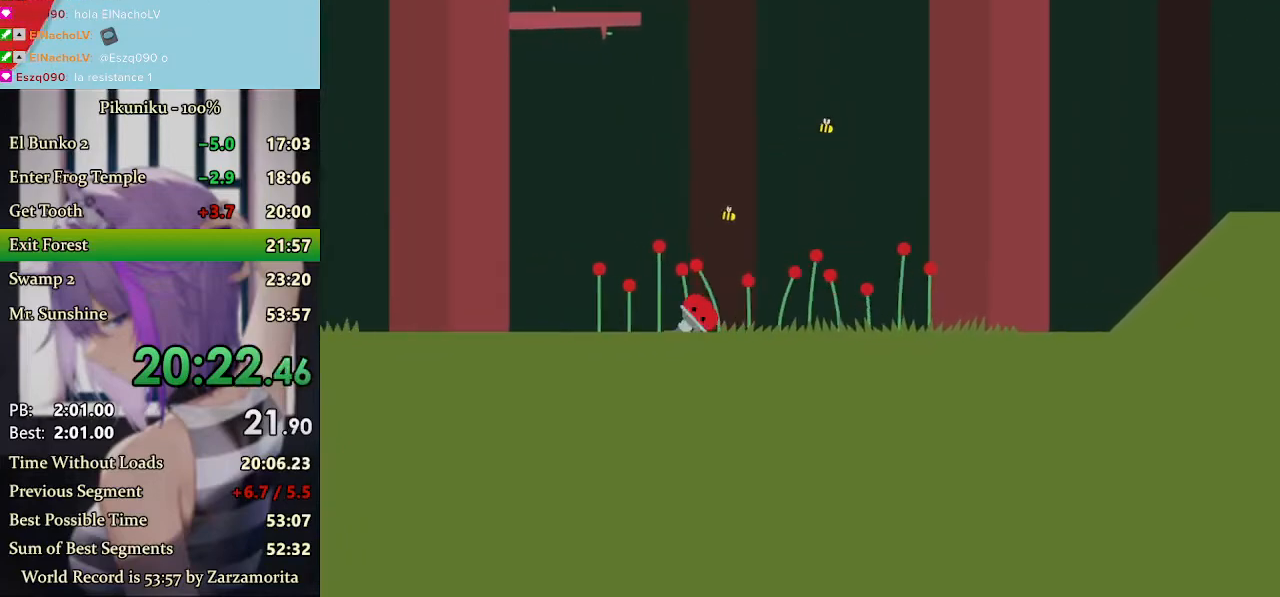
{"keys": ["left", "x"], "events": [[367, "return", "down"], [467, "return", "up"]]}
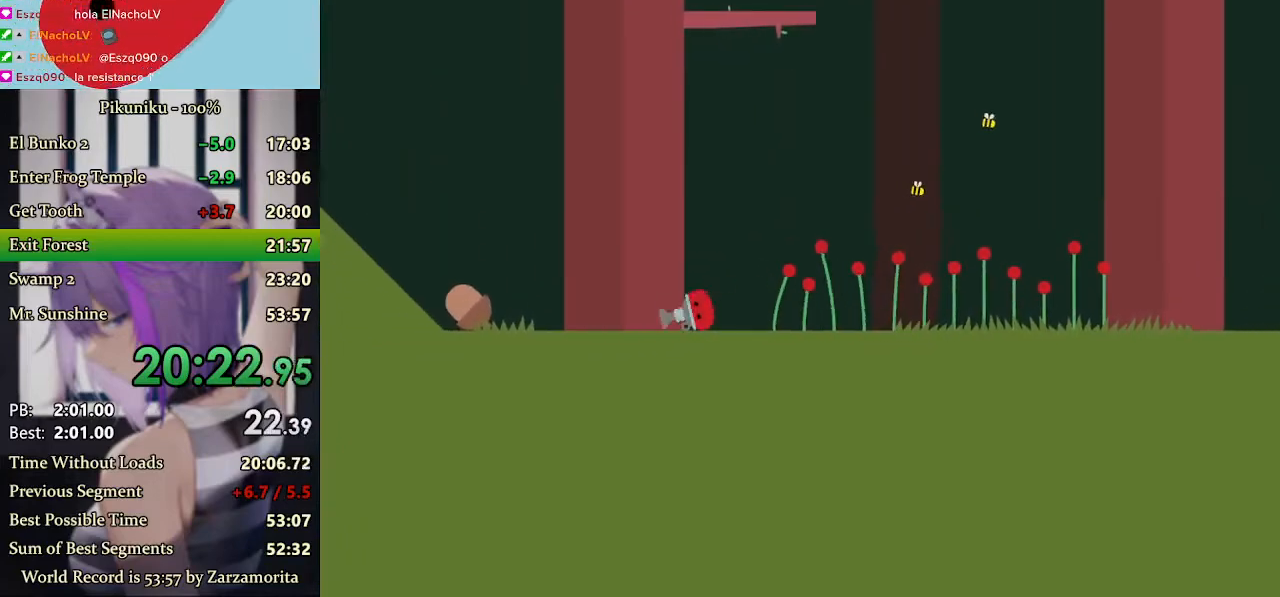
{"keys": ["left"], "events": [[500, "x", "up"]]}
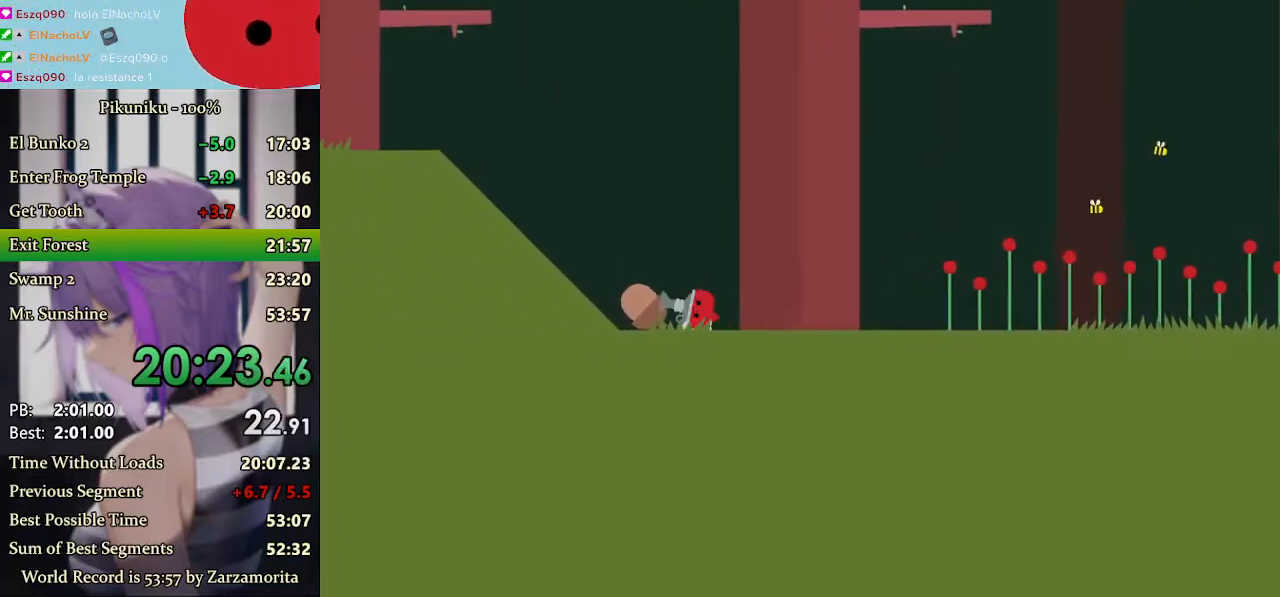
{"keys": ["left"], "events": [[67, "x", "down"], [500, "x", "up"]]}
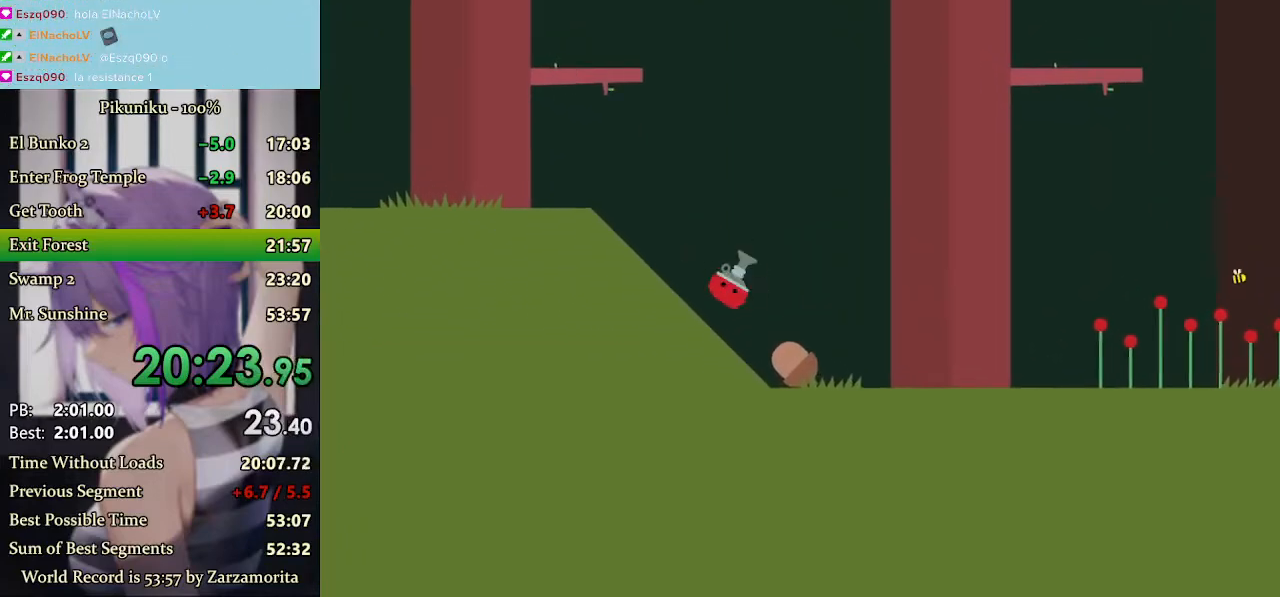
{"keys": ["left"], "events": []}
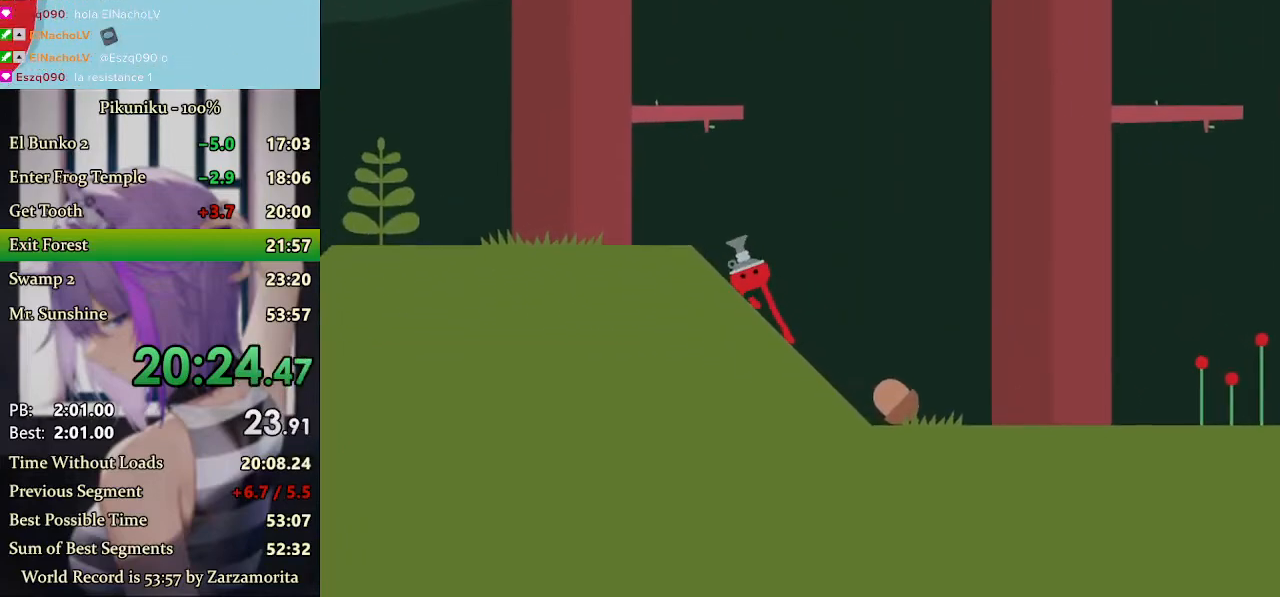
{"keys": ["return"], "events": [[133, "up", "down"], [133, "x", "down"], [167, "left", "up"], [267, "up", "up"], [267, "x", "up"], [433, "return", "down"]]}
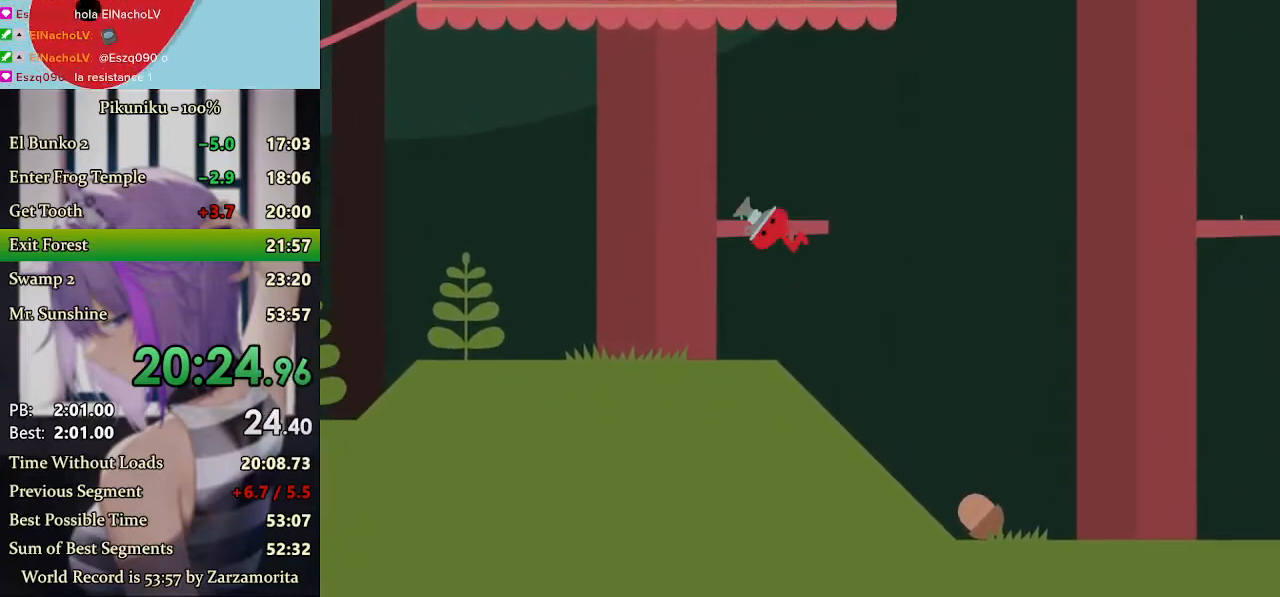
{"keys": [], "events": [[33, "return", "up"]]}
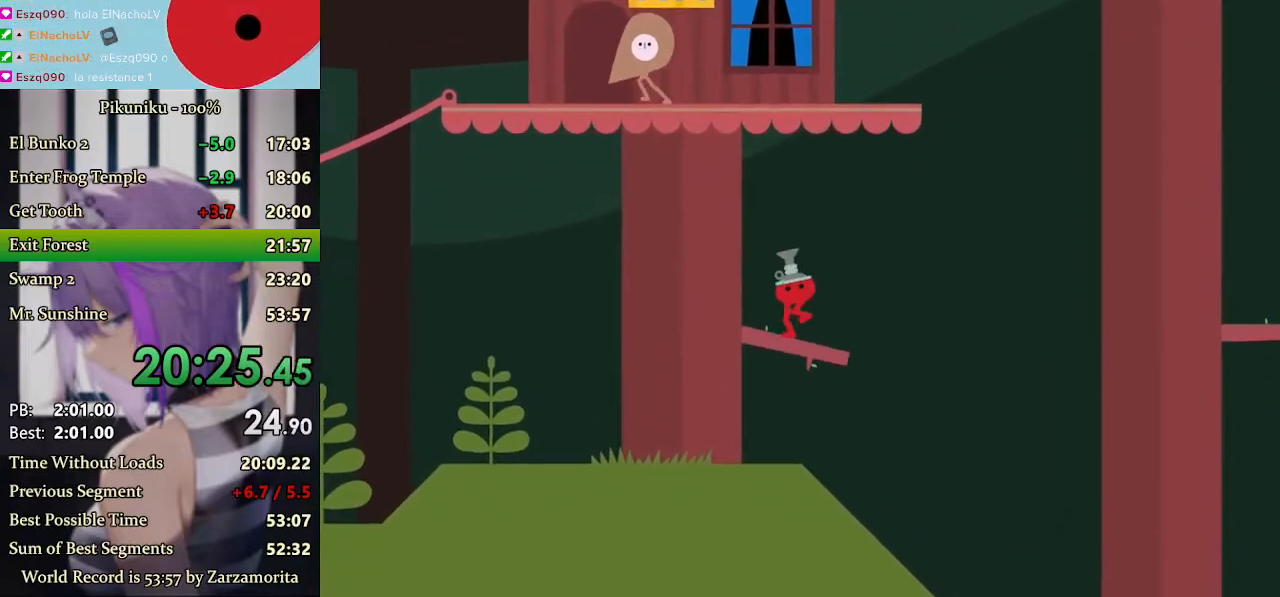
{"keys": ["right"], "events": [[167, "x", "down"], [267, "right", "down"], [267, "x", "up"]]}
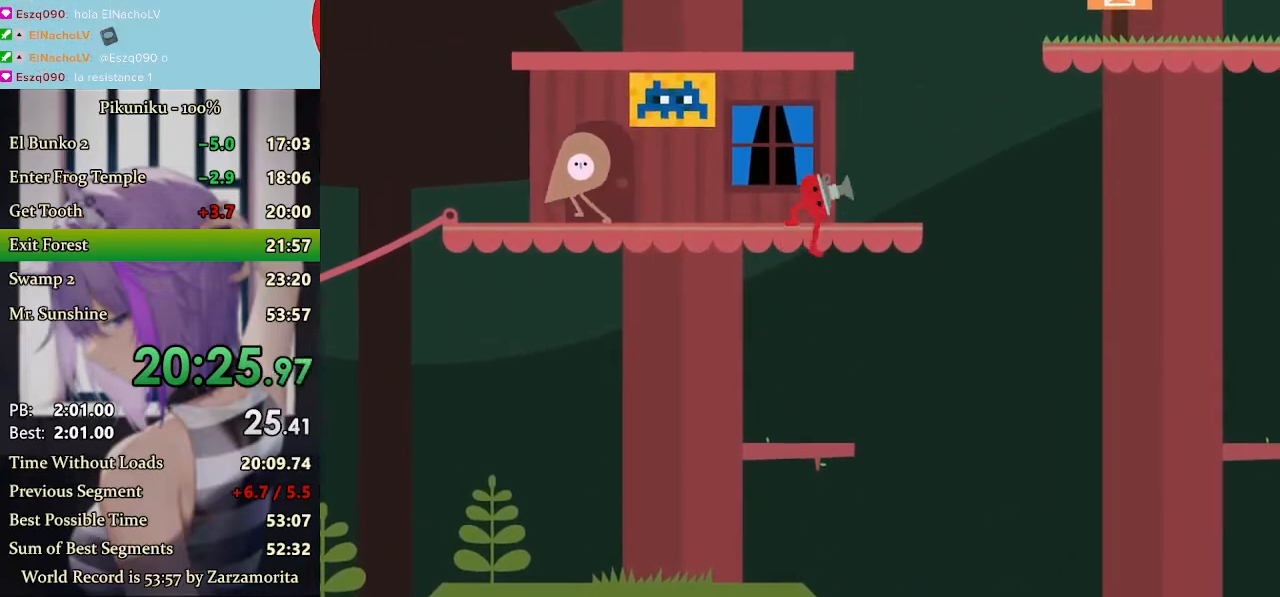
{"keys": ["right", "x"], "events": [[167, "up", "down"], [233, "up", "up"], [233, "x", "down"]]}
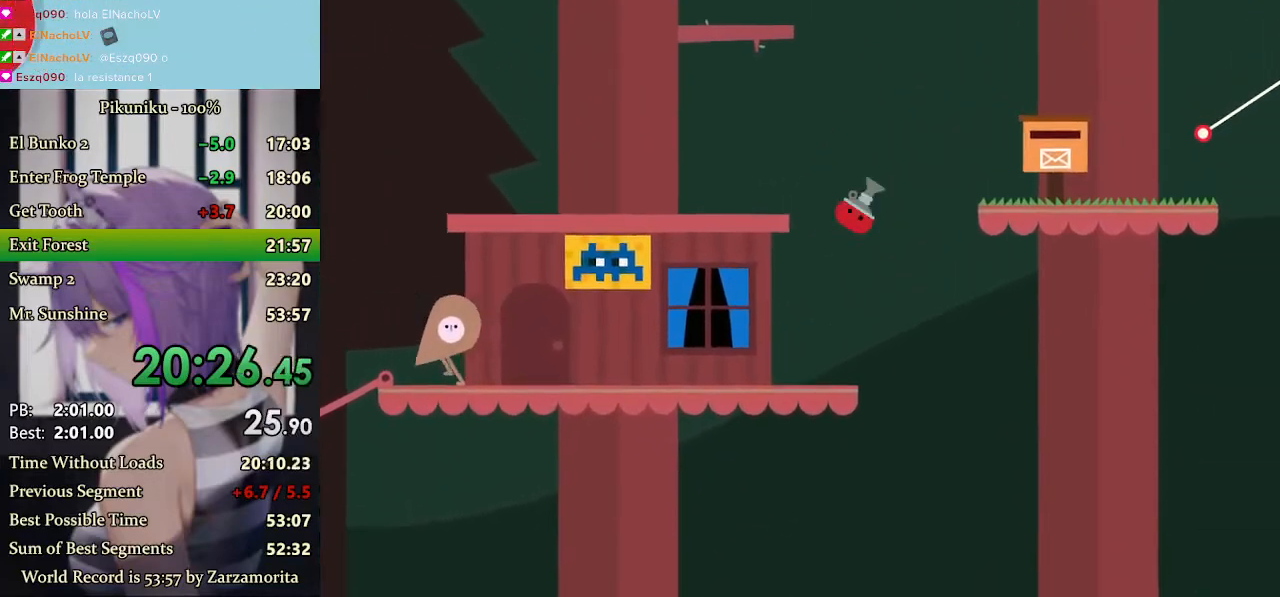
{"keys": ["return", "right"], "events": [[500, "return", "down"], [500, "x", "up"]]}
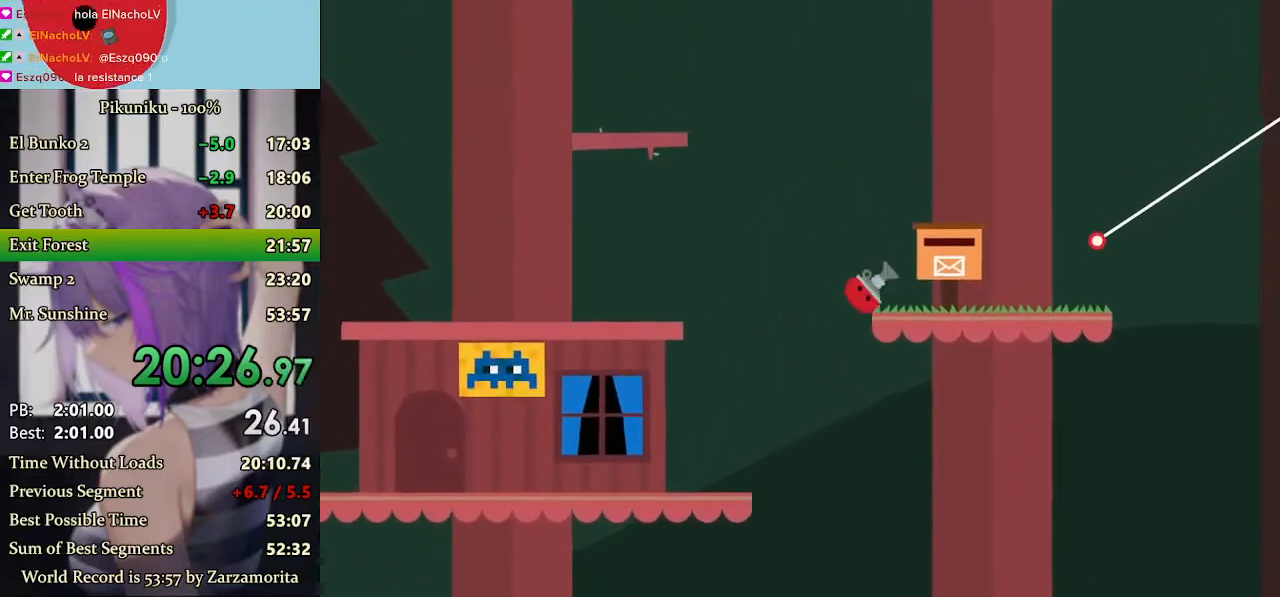
{"keys": ["right"], "events": [[100, "return", "up"]]}
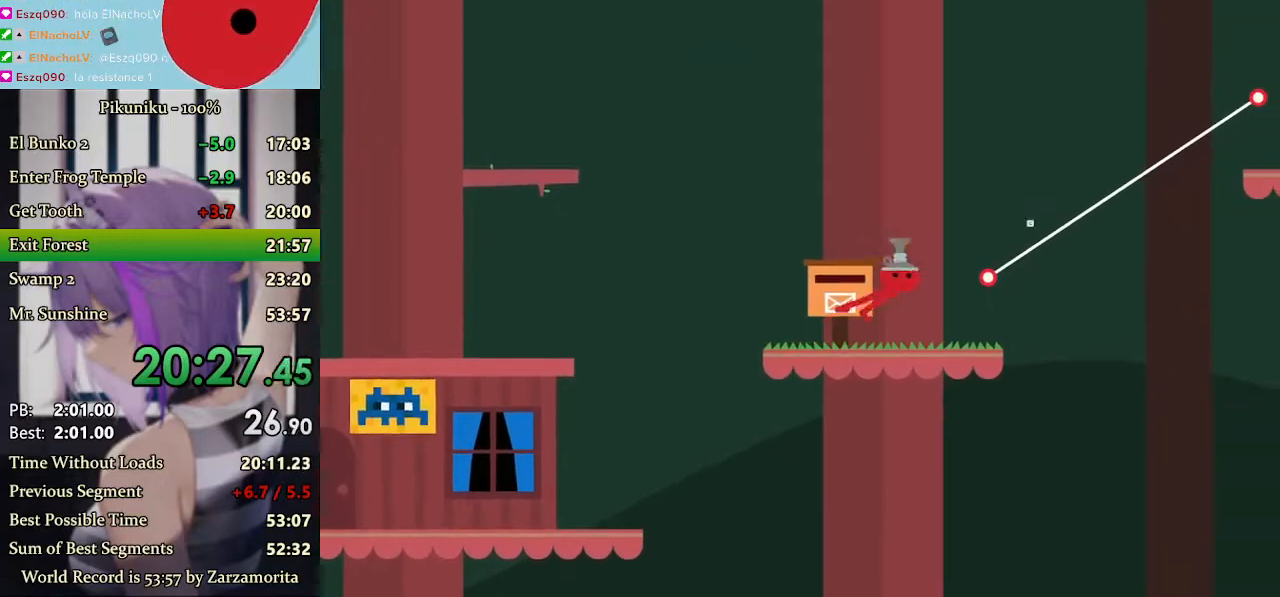
{"keys": ["right", "x"], "events": [[133, "x", "down"]]}
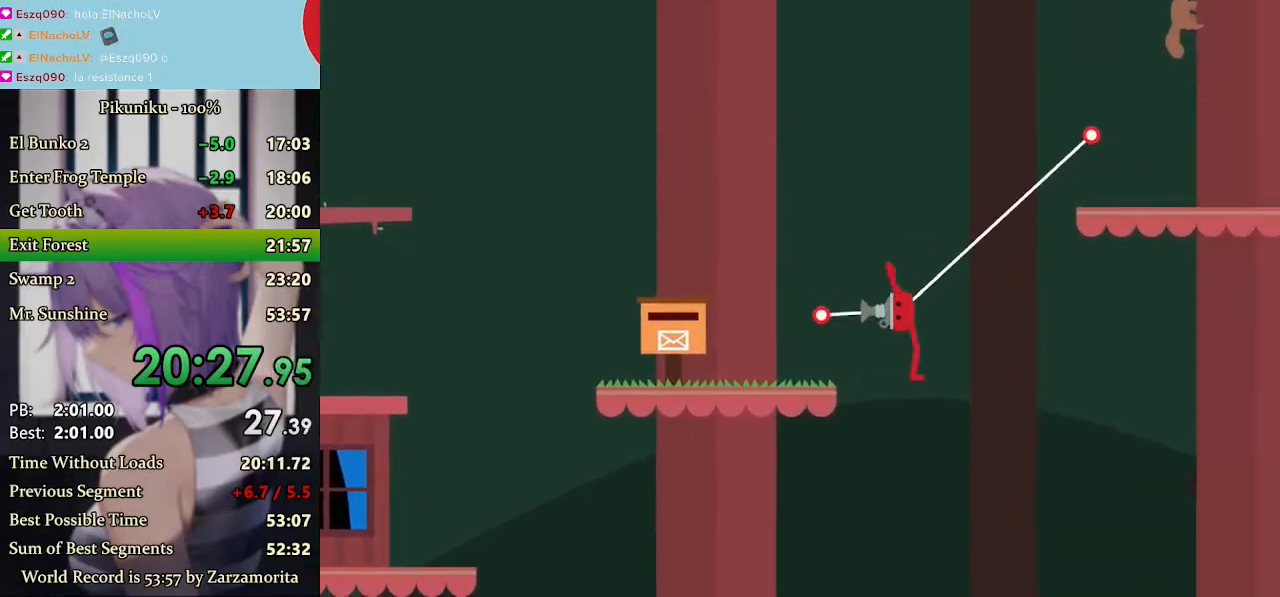
{"keys": ["right", "x"], "events": []}
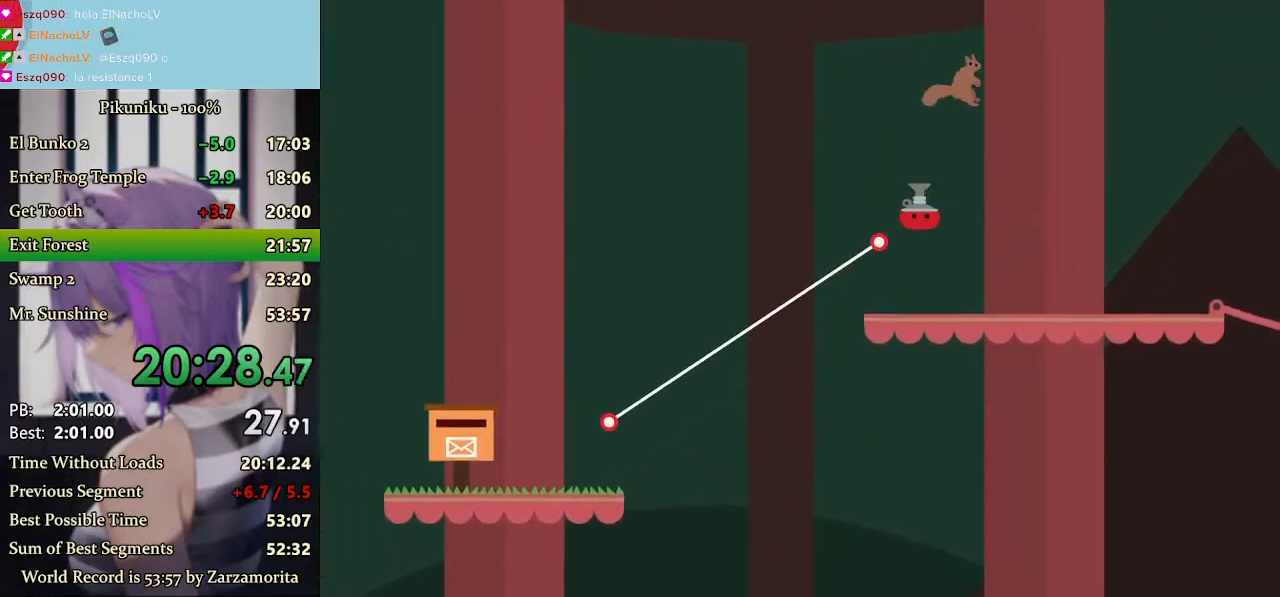
{"keys": ["right", "x"], "events": []}
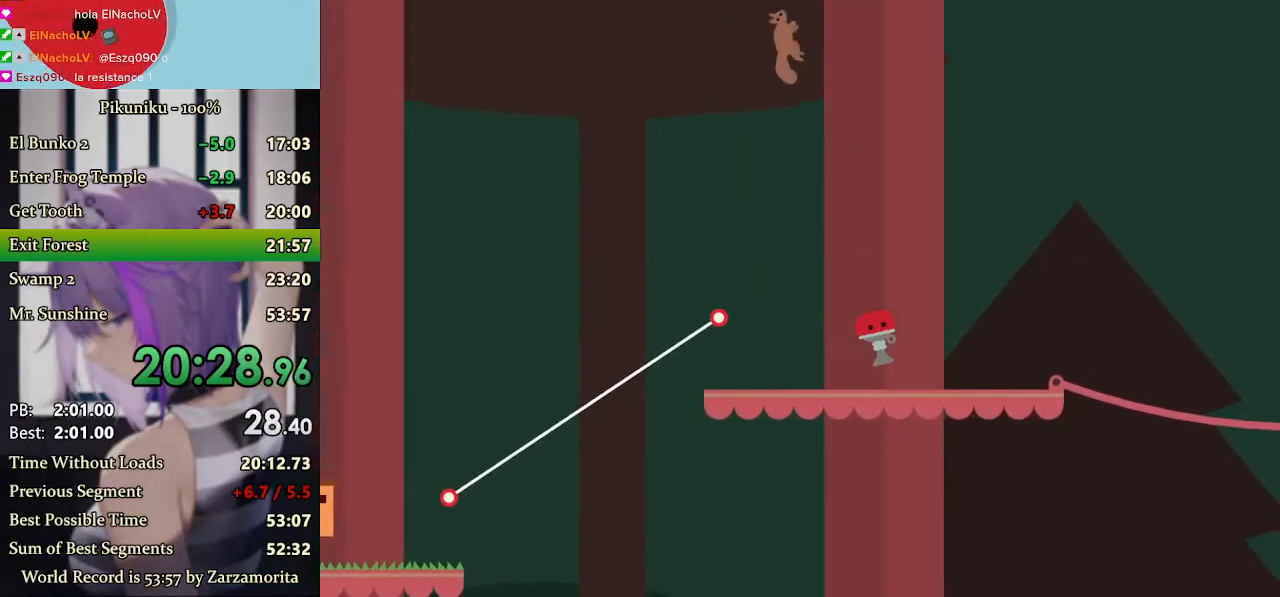
{"keys": ["right", "x"], "events": [[67, "return", "down"], [200, "return", "up"]]}